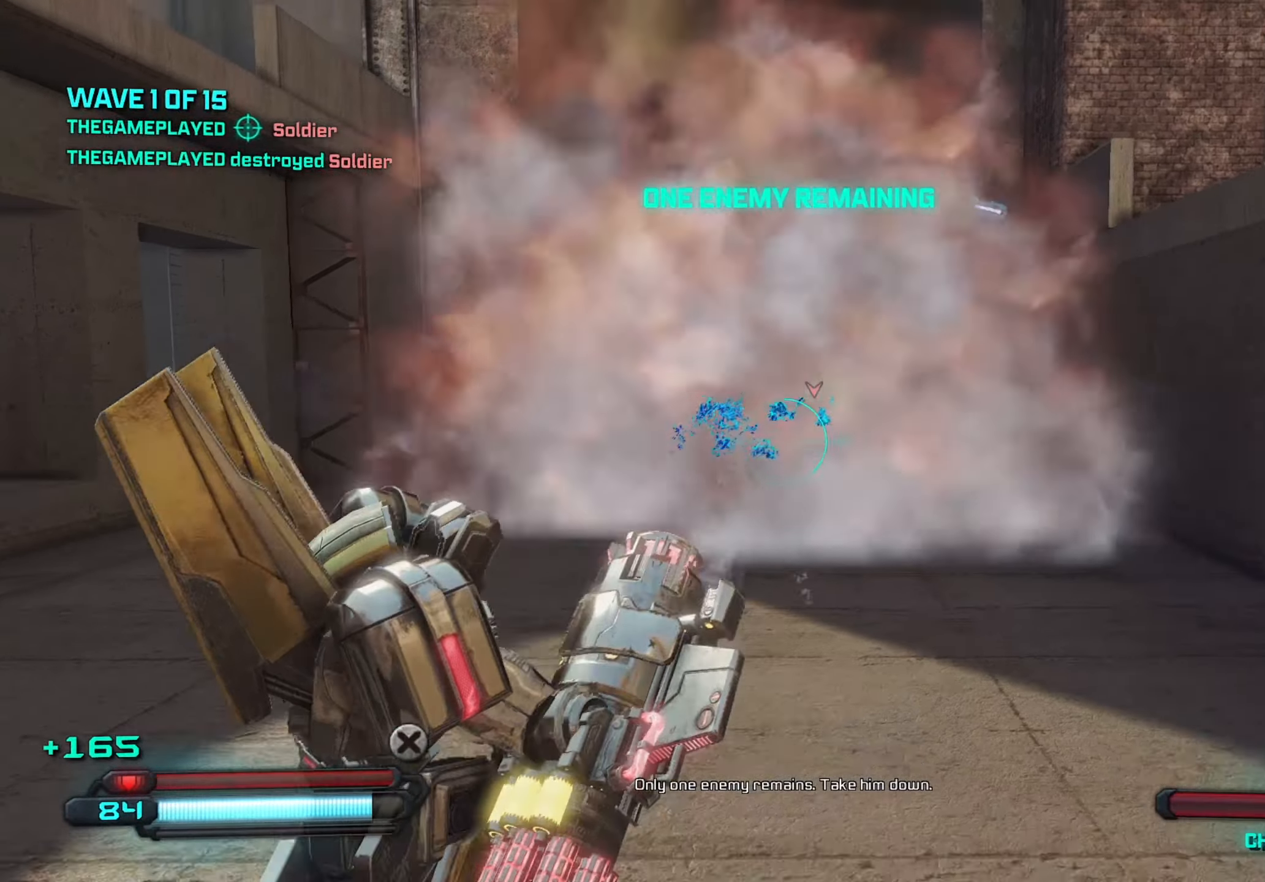
Gameplay with keyboard and mouse; each line is a JSON object with the keys and mouse buttons held at the frame after it. "events" lists presses ("down") and releases ("up") of "1", "2", "3", "4", "5", "a", "alt", "c", "caps_lock", "ctrl", "d", "e", "f", "g", "q", "r", "s", "shift", "space", "t", "tab", "v", "w", "x", "z", "mouse_left", "mouse_wheel" and "mouse_right" between this image and that frame as [ms after this image, input, new state], when the widget could be followed in between. "mouse_left", "mouse_wheel", "mouse_right" = the "left", "wheel", "right" buttons of the "mouse" list. No other keys are recorded. "wheel" means that the mouse wheel is clicked or scrolled. "mouse_move" is the direction in which the mouse moves at that frame (one of eight, or "still"), when it could be read.
{"keys": ["d"], "mouse": [], "mouse_move": "still", "events": [[17, "a", "down"], [17, "s", "up"], [284, "a", "up"], [284, "s", "down"], [434, "d", "down"], [434, "s", "up"]]}
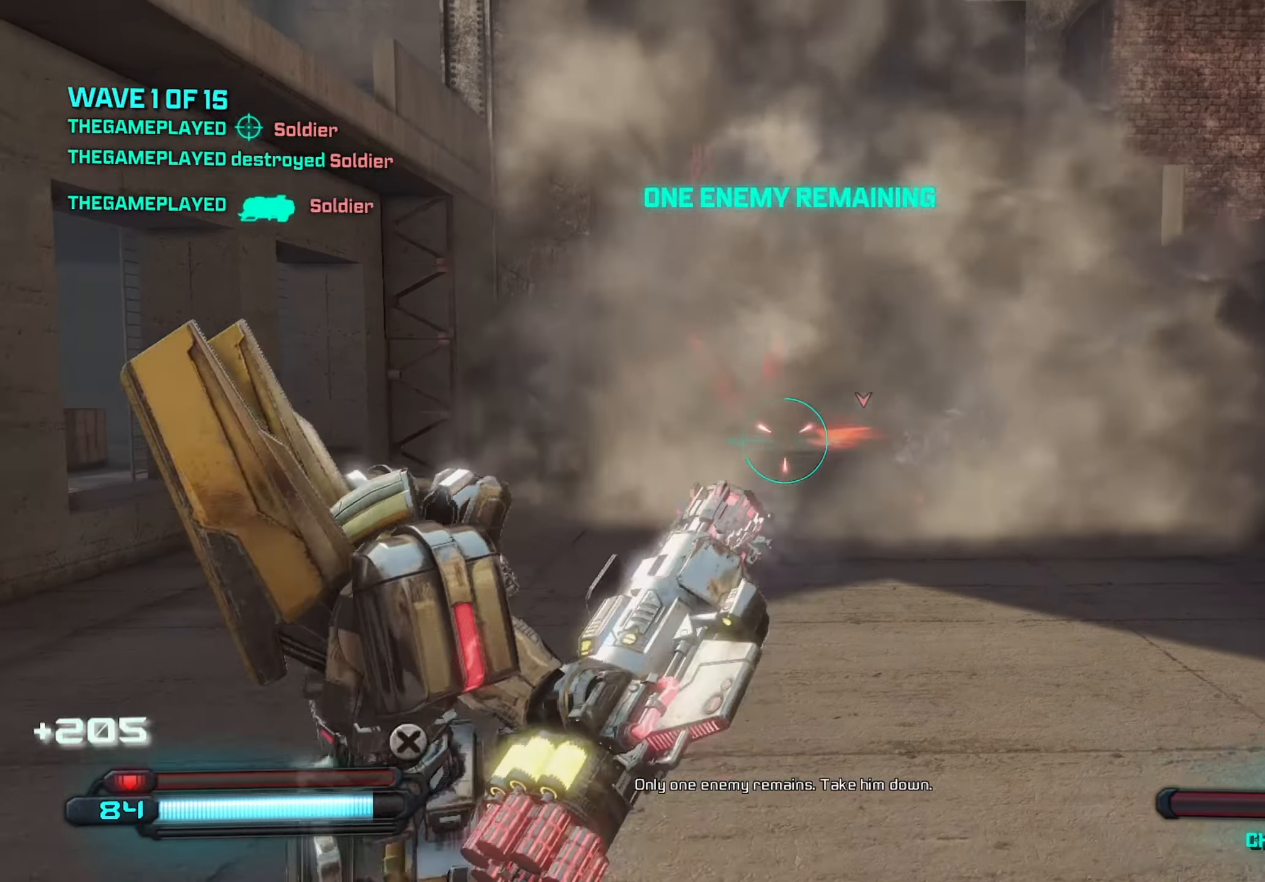
{"keys": ["a"], "mouse": [], "mouse_move": "still", "events": [[34, "a", "down"], [34, "d", "up"], [267, "w", "down"], [317, "a", "up"], [400, "d", "down"], [400, "w", "up"], [500, "a", "down"], [500, "d", "up"]]}
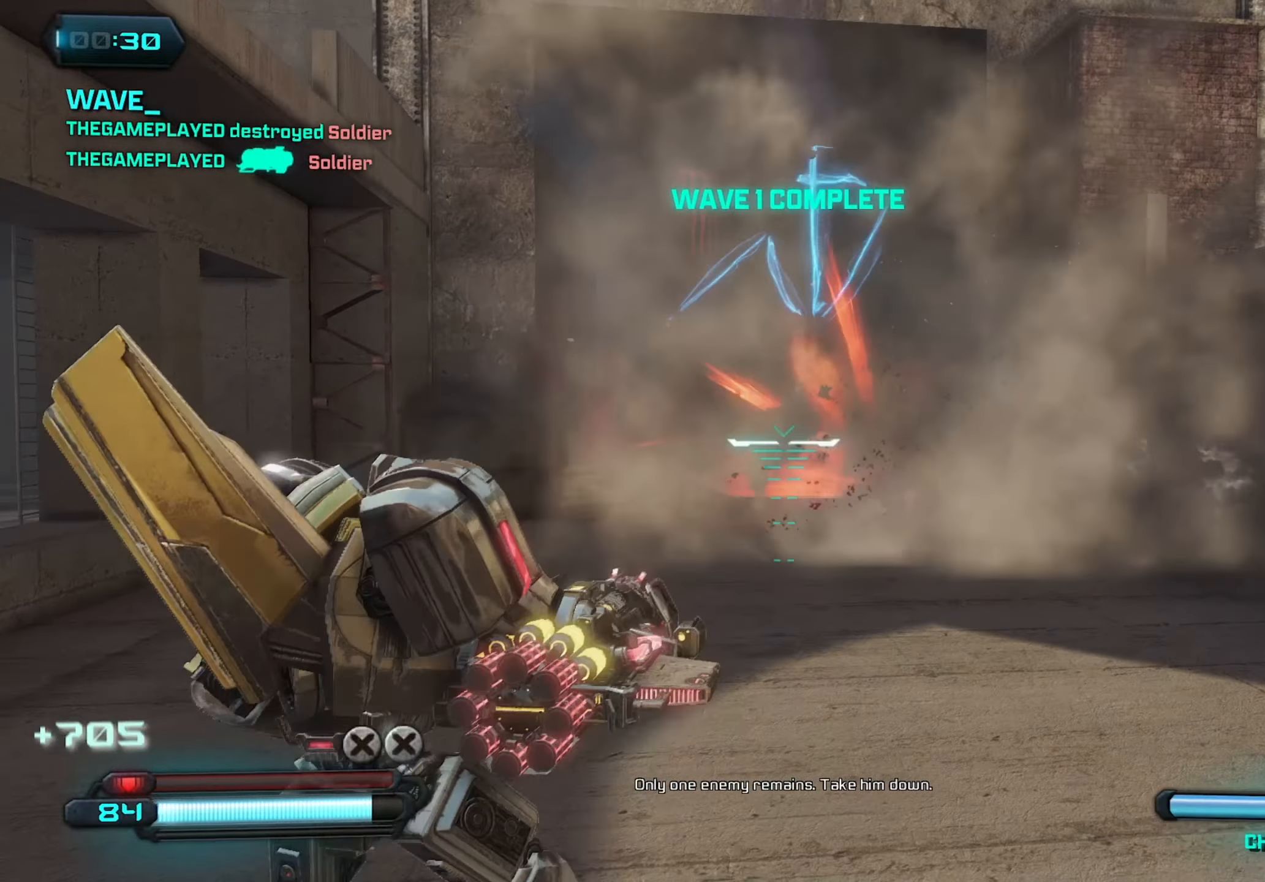
{"keys": ["w"], "mouse": [], "mouse_move": "still", "events": [[134, "a", "up"], [284, "d", "down"], [334, "d", "up"], [367, "w", "down"]]}
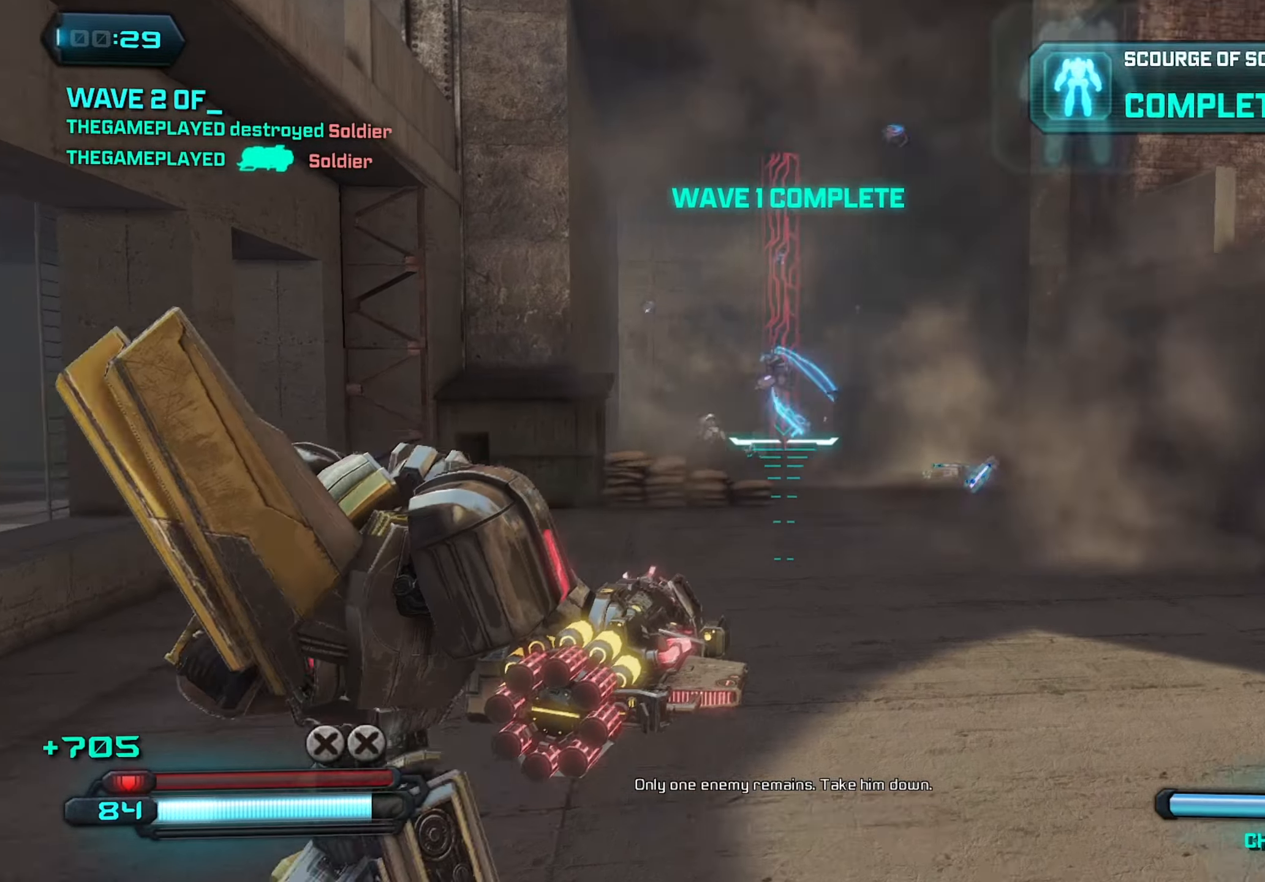
{"keys": ["d", "w"], "mouse": [], "mouse_move": "still", "events": [[17, "d", "down"], [300, "d", "up"], [434, "d", "down"]]}
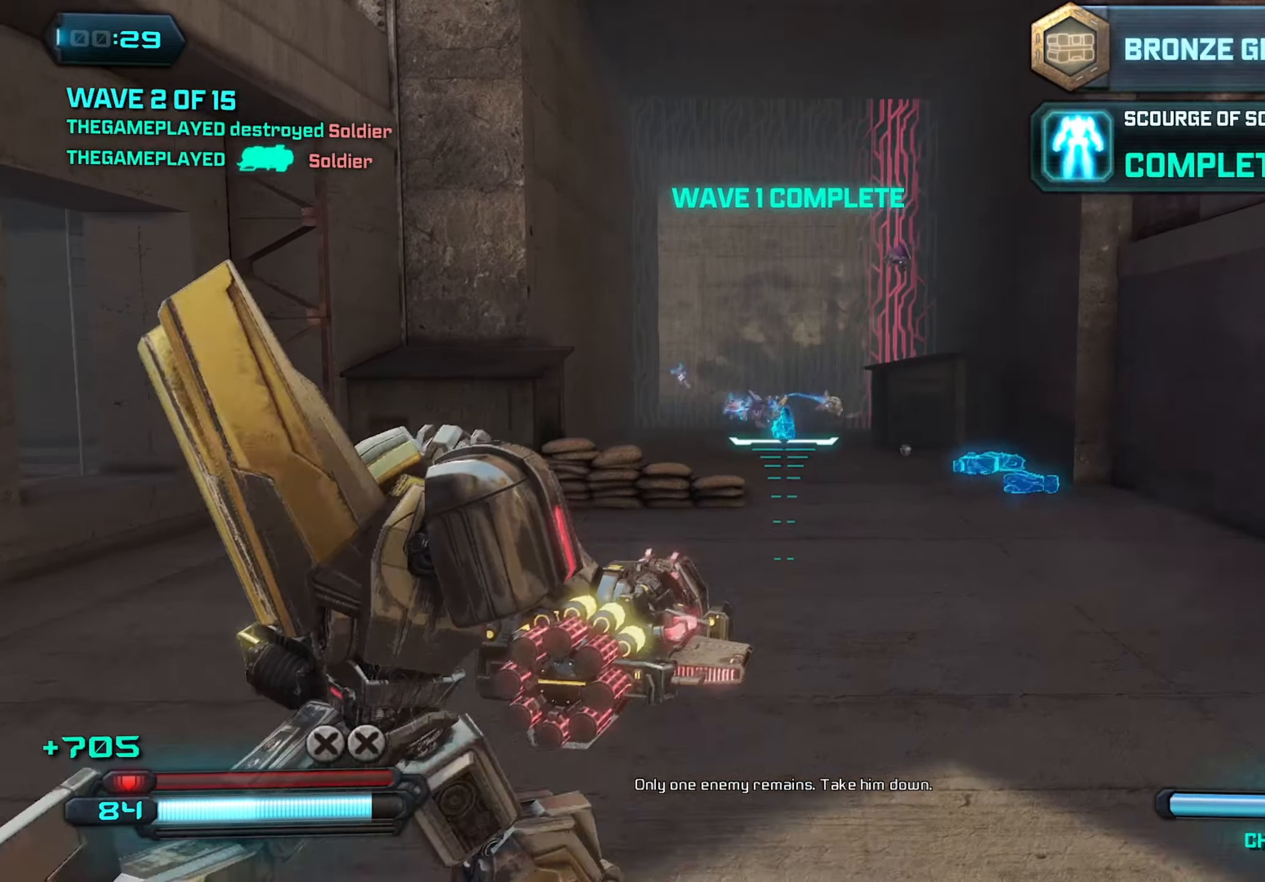
{"keys": ["w"], "mouse": [], "mouse_move": "still", "events": [[34, "d", "up"], [134, "d", "down"], [217, "d", "up"], [400, "r", "down"], [450, "r", "up"]]}
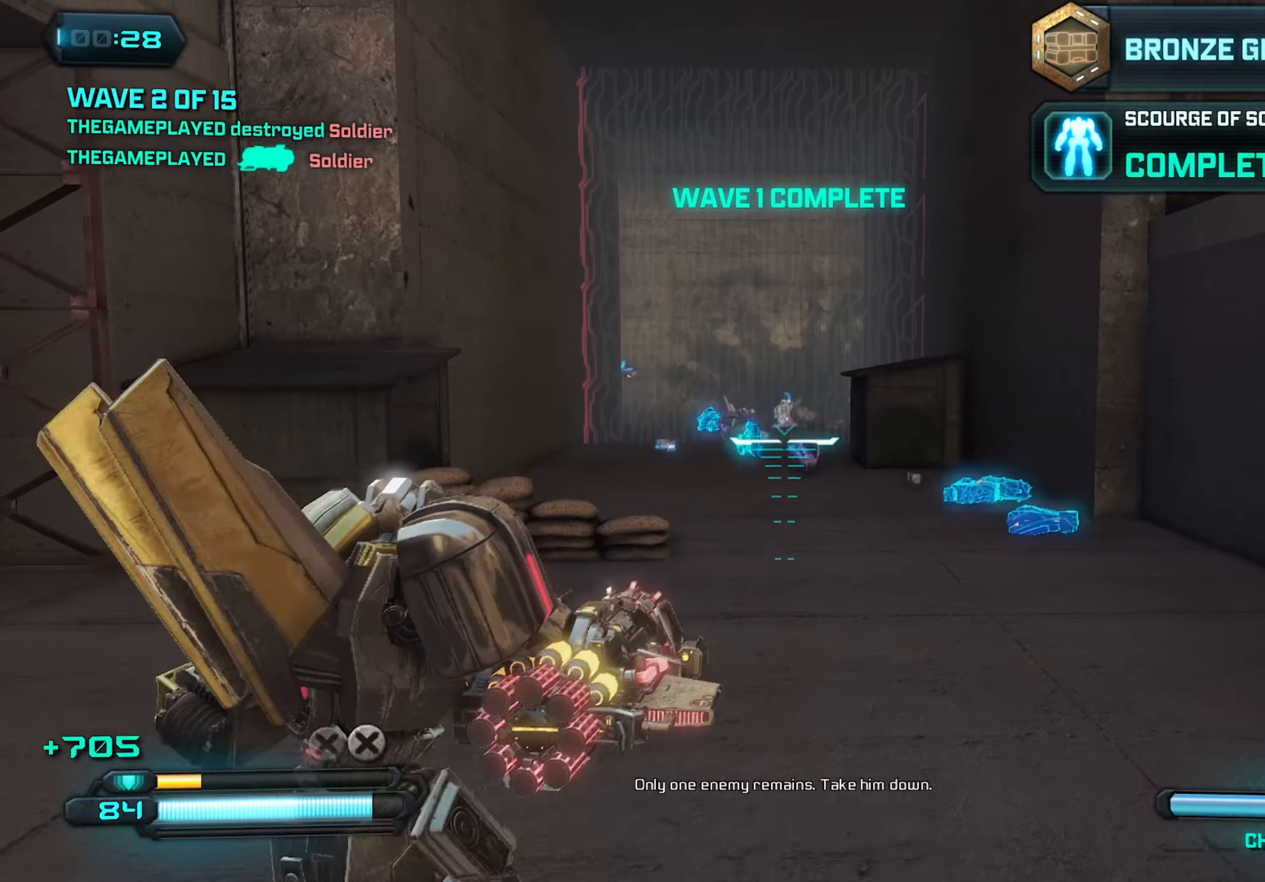
{"keys": ["w"], "mouse": [], "mouse_move": "still", "events": [[83, "d", "down"], [183, "d", "up"], [333, "d", "down"], [416, "d", "up"]]}
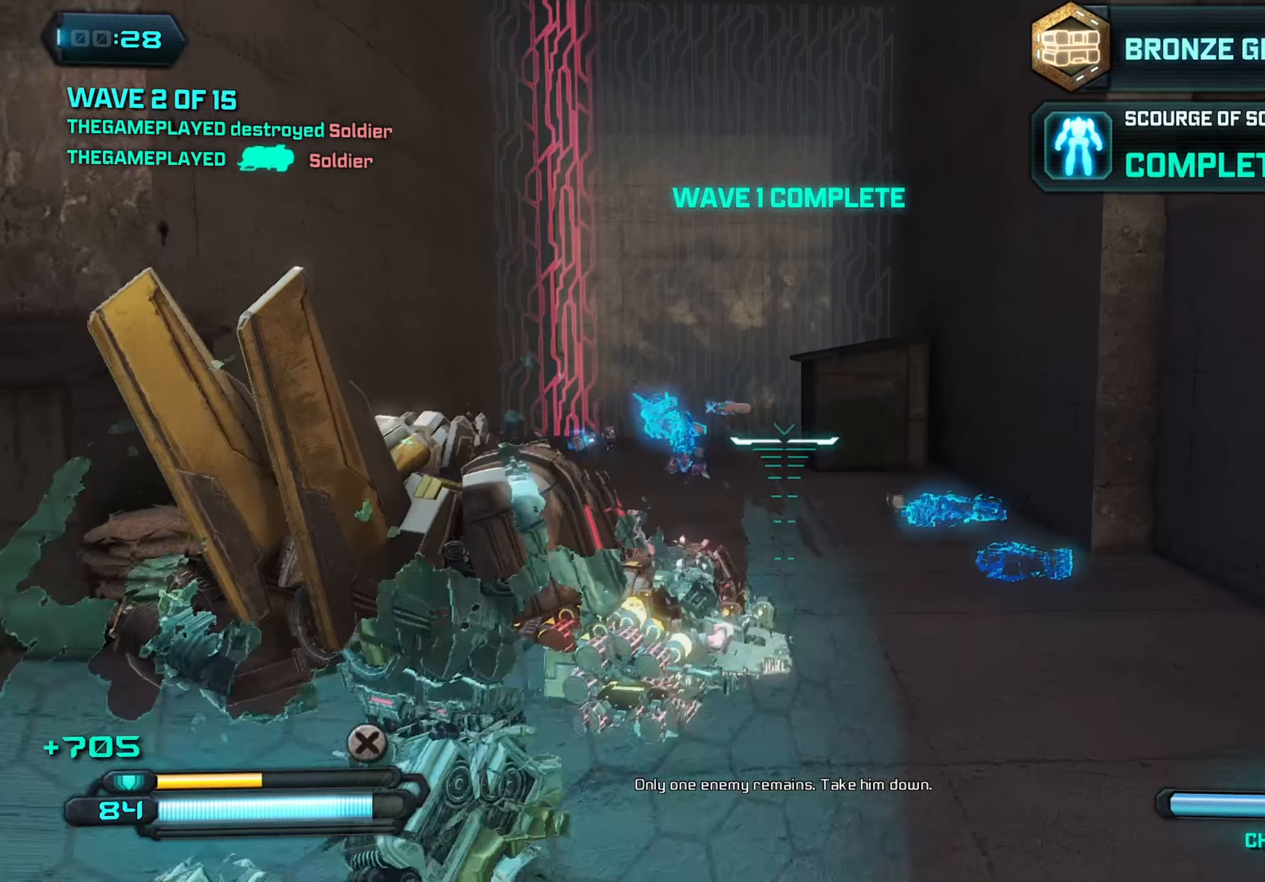
{"keys": ["s", "shift"], "mouse": [], "mouse_move": "still", "events": [[16, "space", "down"], [100, "w", "up"], [200, "a", "down"], [200, "s", "down"], [200, "space", "up"], [250, "a", "up"], [350, "d", "down"], [433, "shift", "down"], [483, "d", "up"]]}
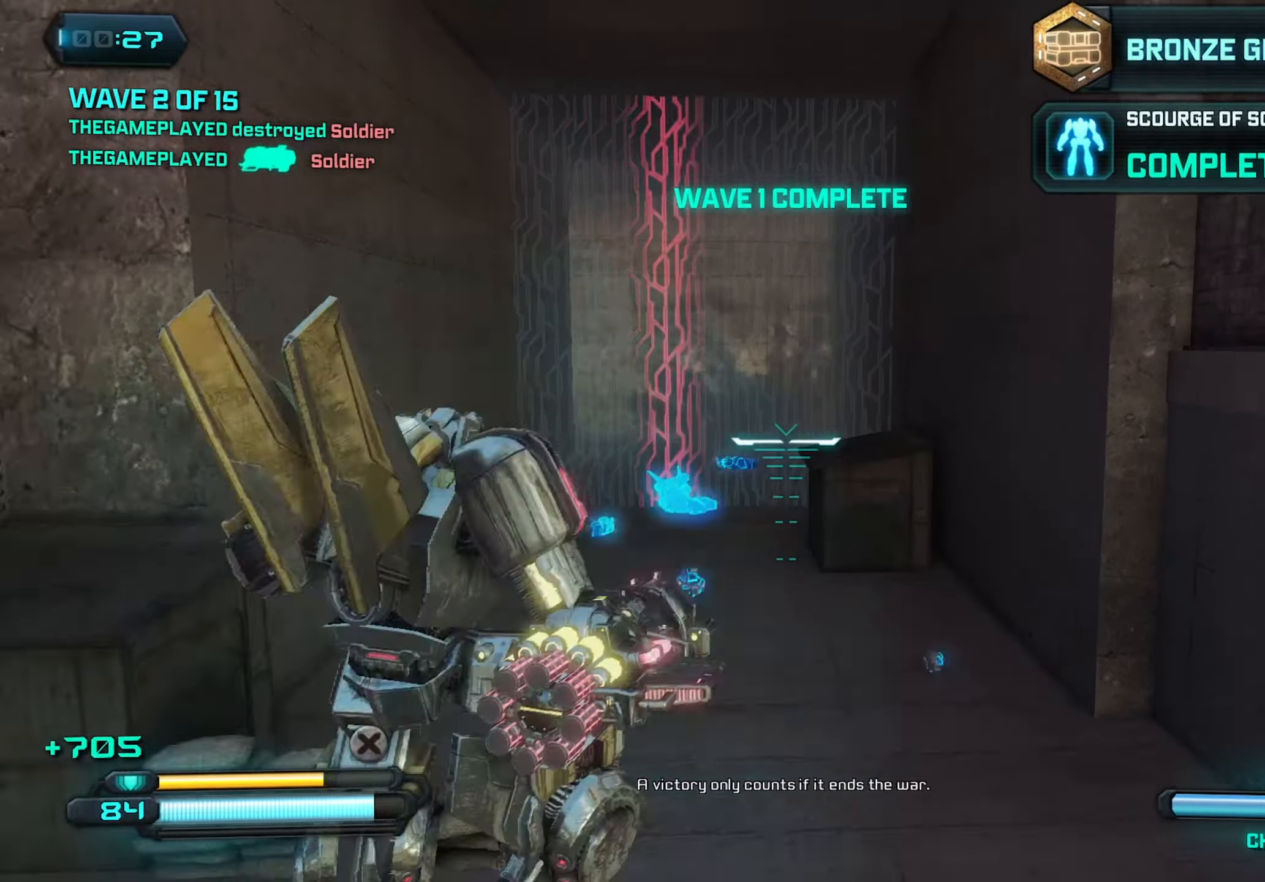
{"keys": ["s"], "mouse": [], "mouse_move": "still", "events": [[33, "shift", "up"], [350, "f", "down"], [500, "f", "up"]]}
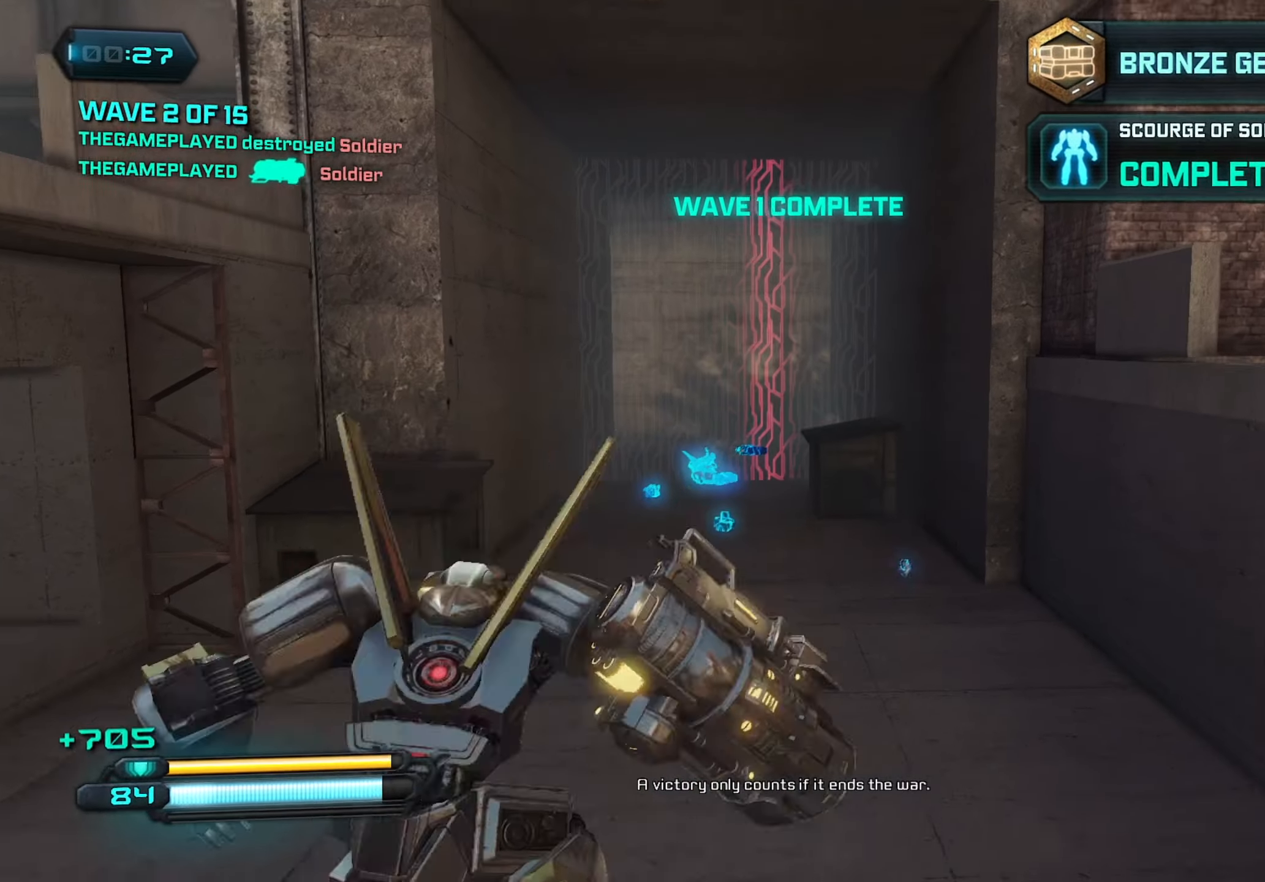
{"keys": ["d", "space", "w"], "mouse": [], "mouse_move": "left", "events": [[100, "space", "down"], [183, "d", "down"], [183, "s", "up"], [416, "w", "down"]]}
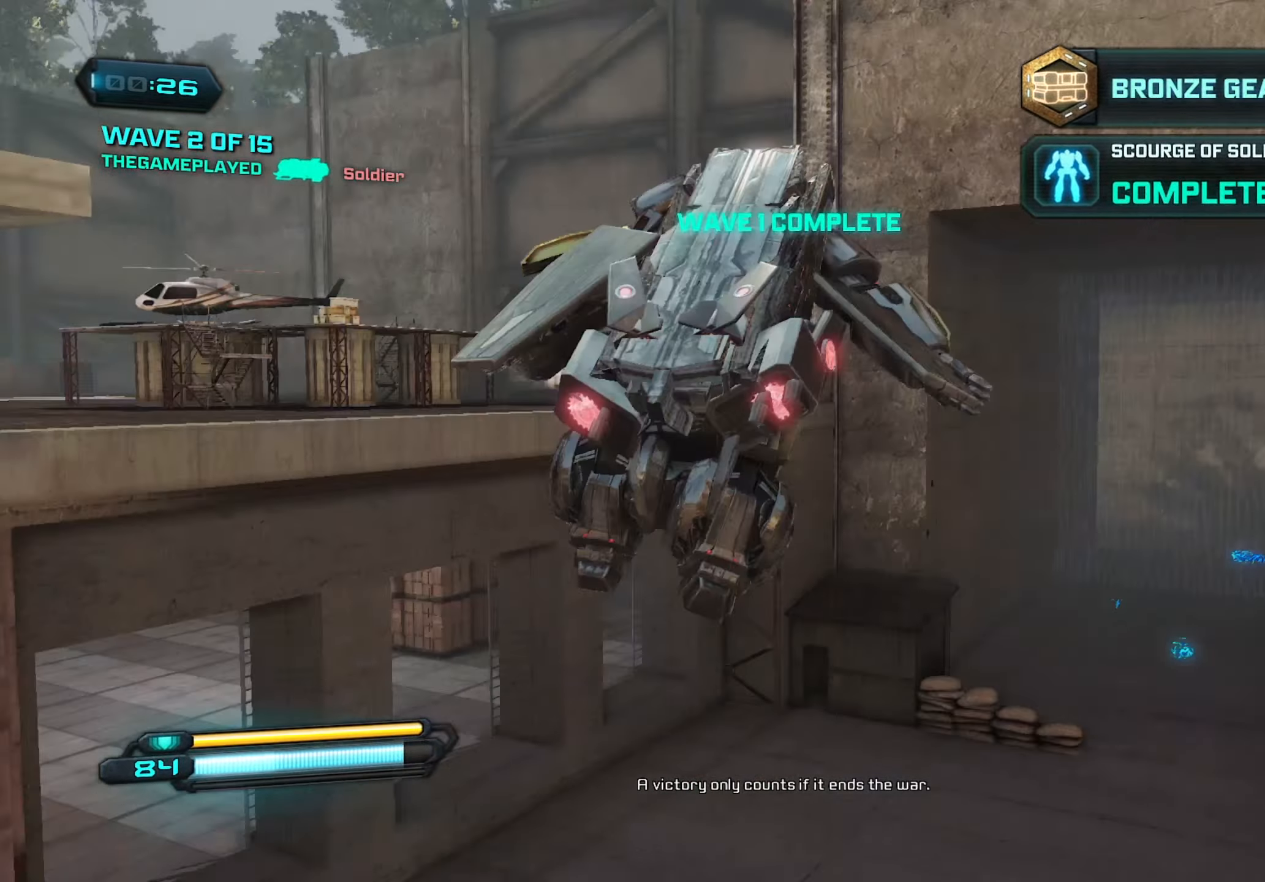
{"keys": ["d", "space", "w"], "mouse": [], "mouse_move": "still", "events": []}
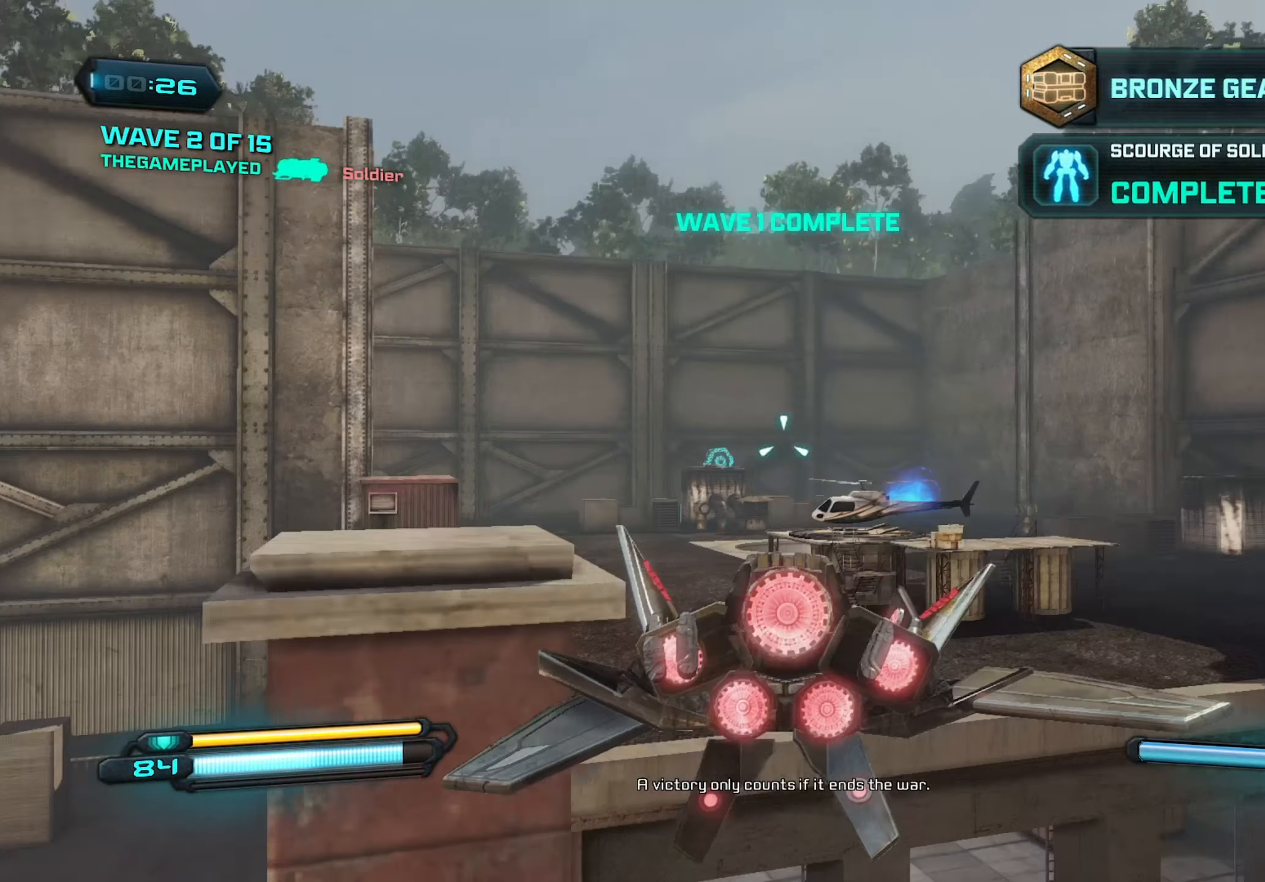
{"keys": ["d", "w"], "mouse": ["right"], "mouse_move": "still", "events": [[216, "space", "up"], [450, "mouse_right", "down"]]}
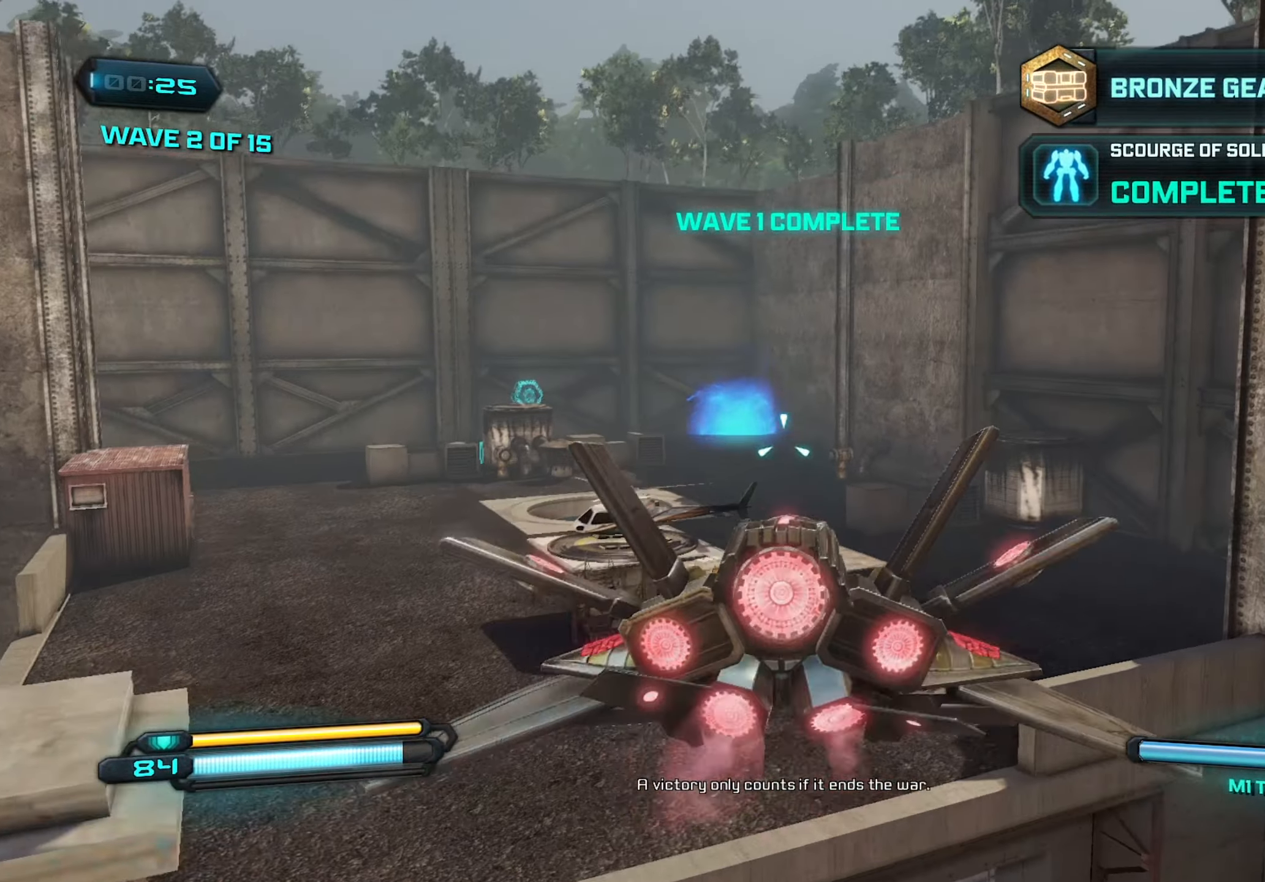
{"keys": ["w"], "mouse": ["right"], "mouse_move": "still", "events": [[50, "d", "up"]]}
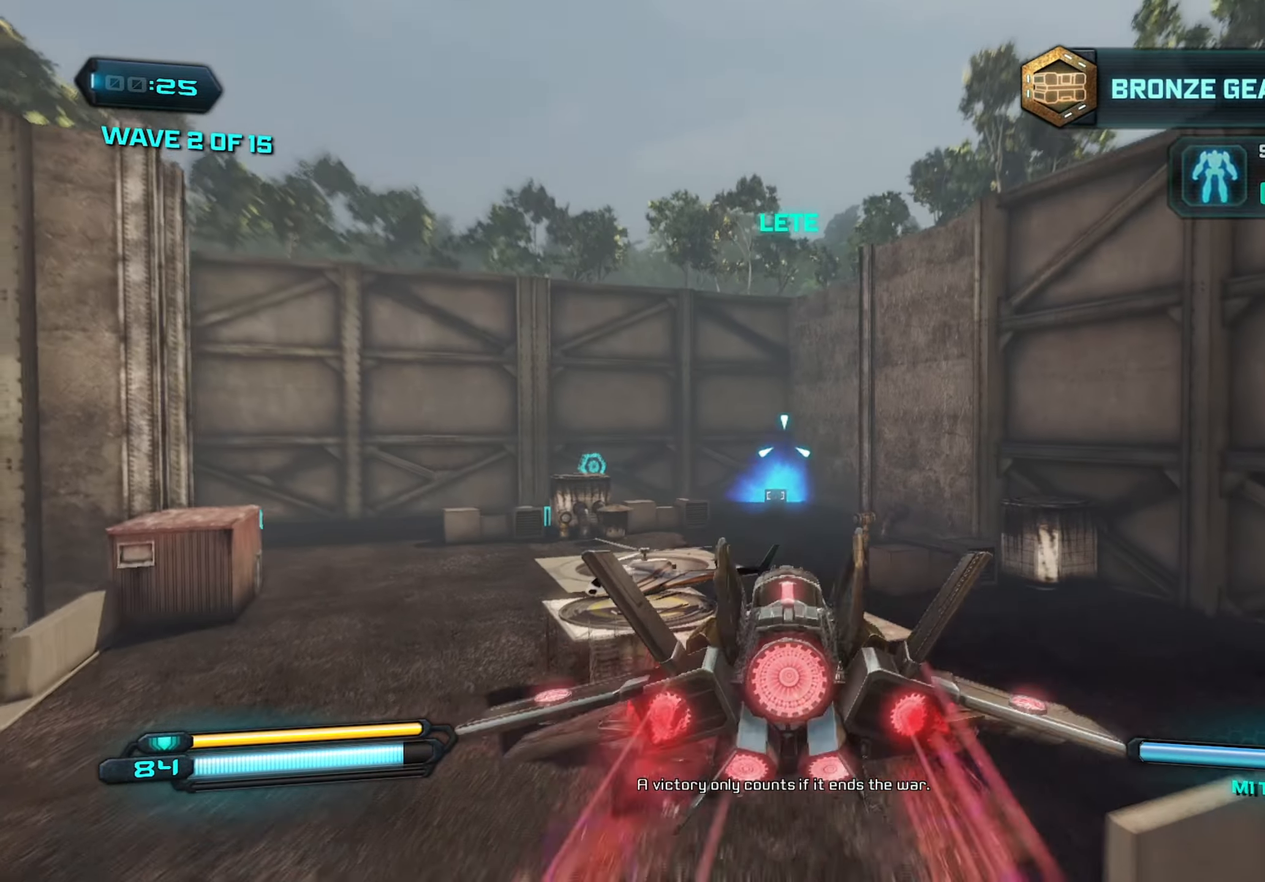
{"keys": ["w"], "mouse": [], "mouse_move": "still", "events": [[483, "mouse_right", "up"]]}
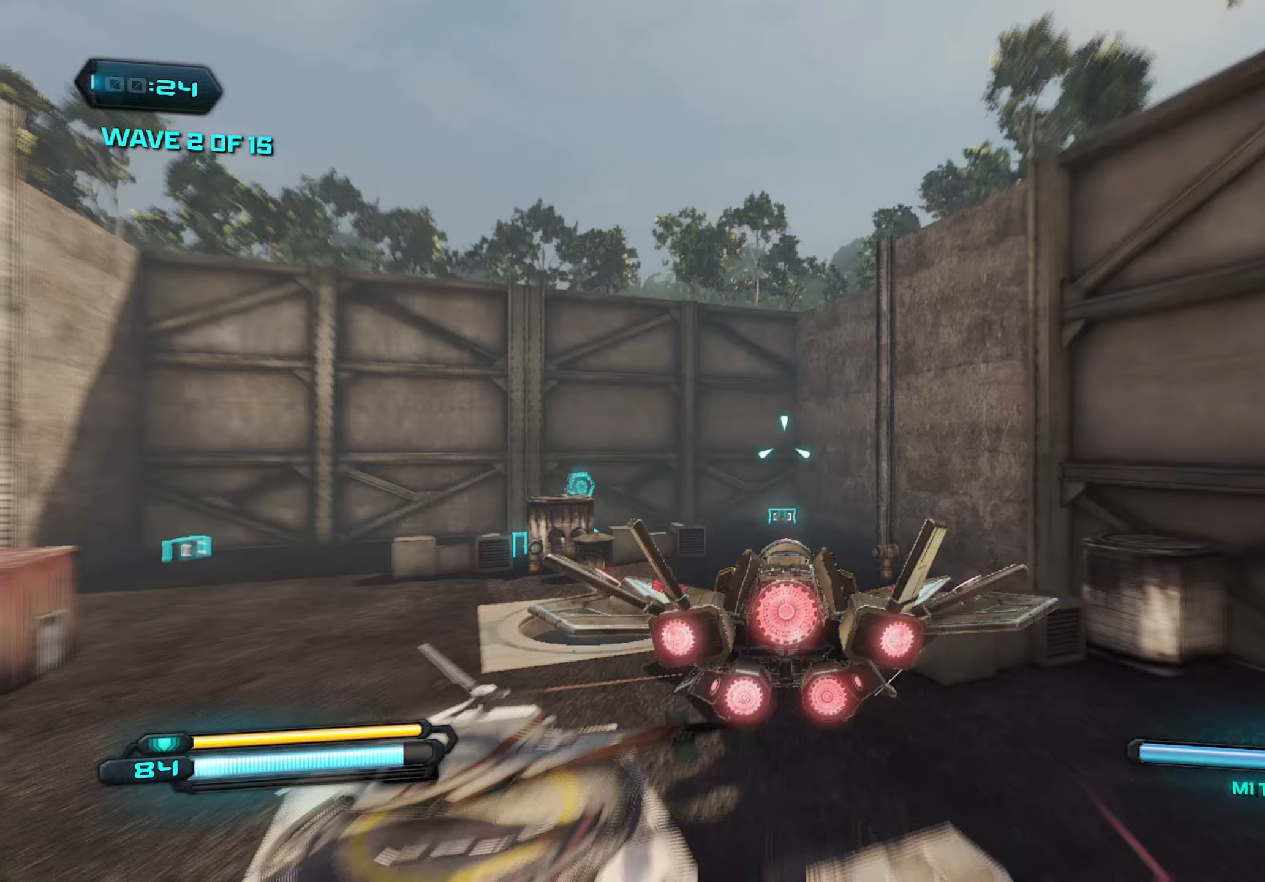
{"keys": ["w"], "mouse": [], "mouse_move": "still", "events": []}
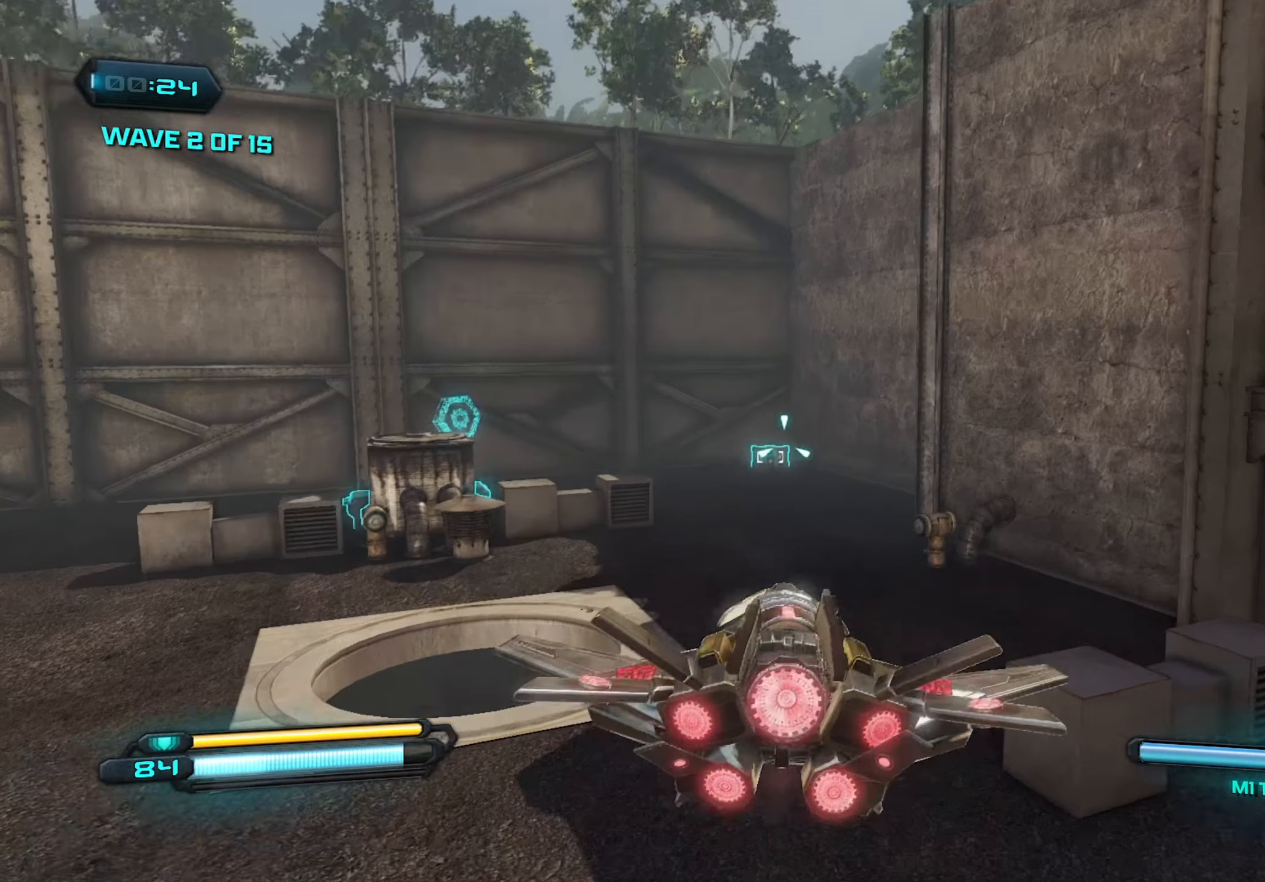
{"keys": ["a"], "mouse": [], "mouse_move": "left", "events": [[50, "w", "up"], [133, "mouse_left", "down"], [183, "mouse_left", "up"], [367, "a", "down"]]}
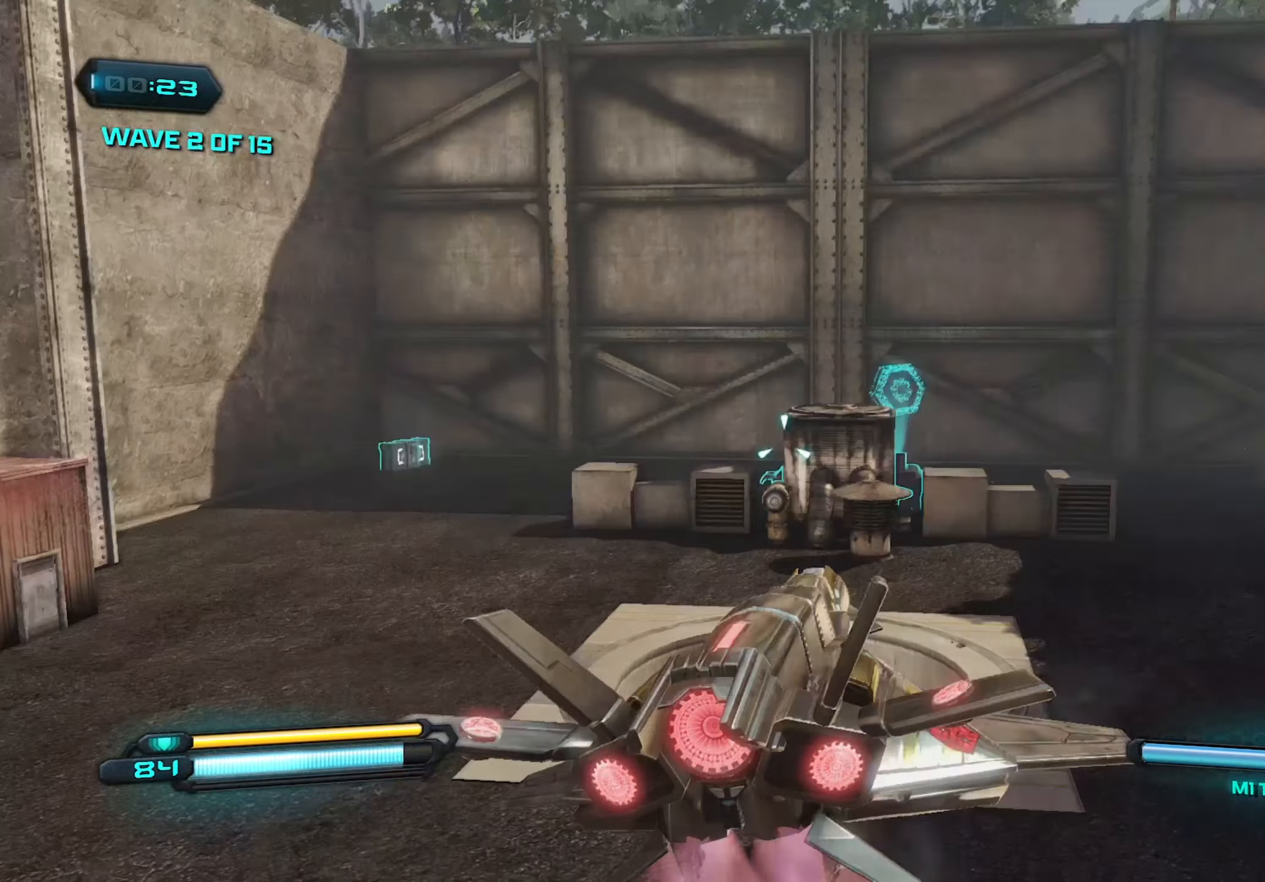
{"keys": ["w"], "mouse": [], "mouse_move": "still", "events": [[333, "a", "up"], [333, "w", "down"]]}
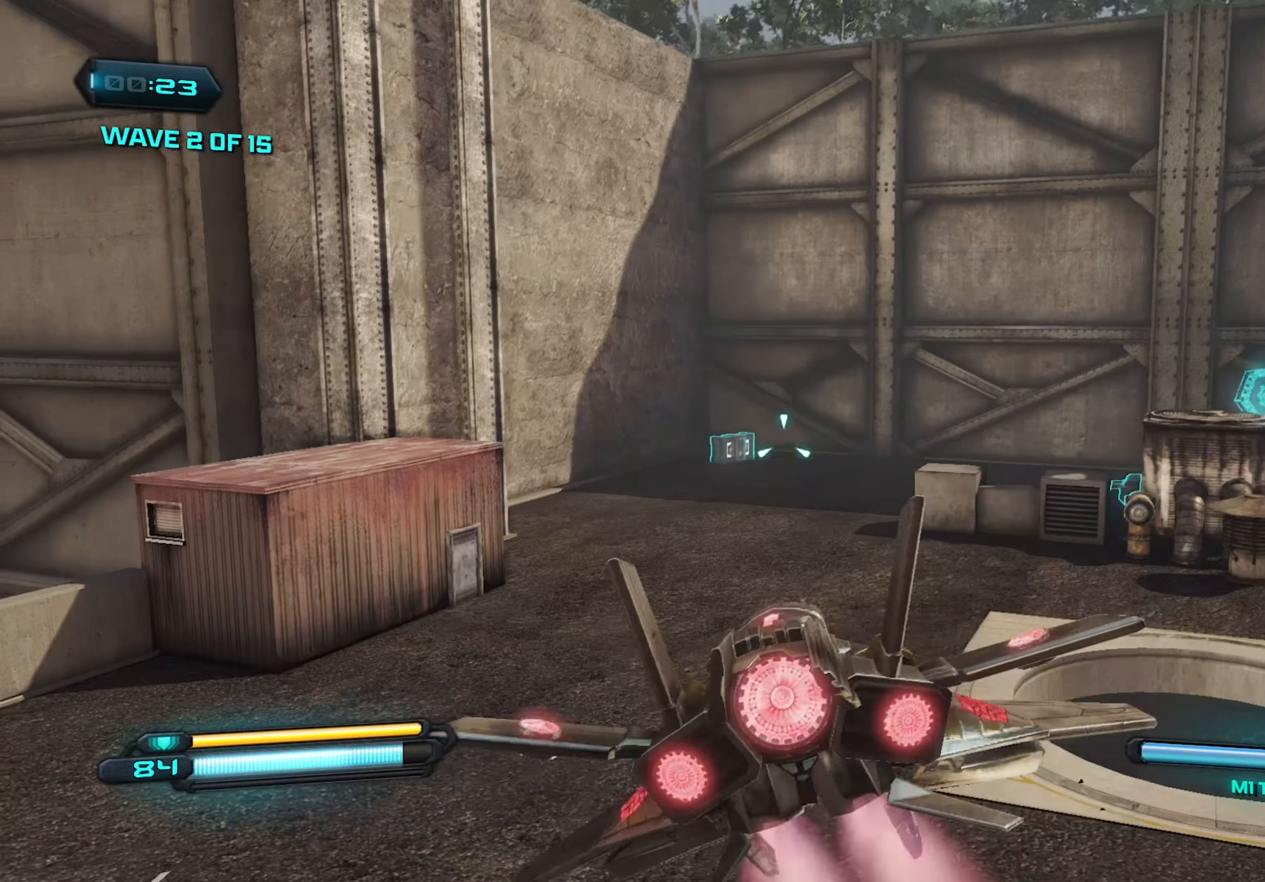
{"keys": ["a"], "mouse": [], "mouse_move": "still", "events": [[167, "w", "up"], [500, "a", "down"]]}
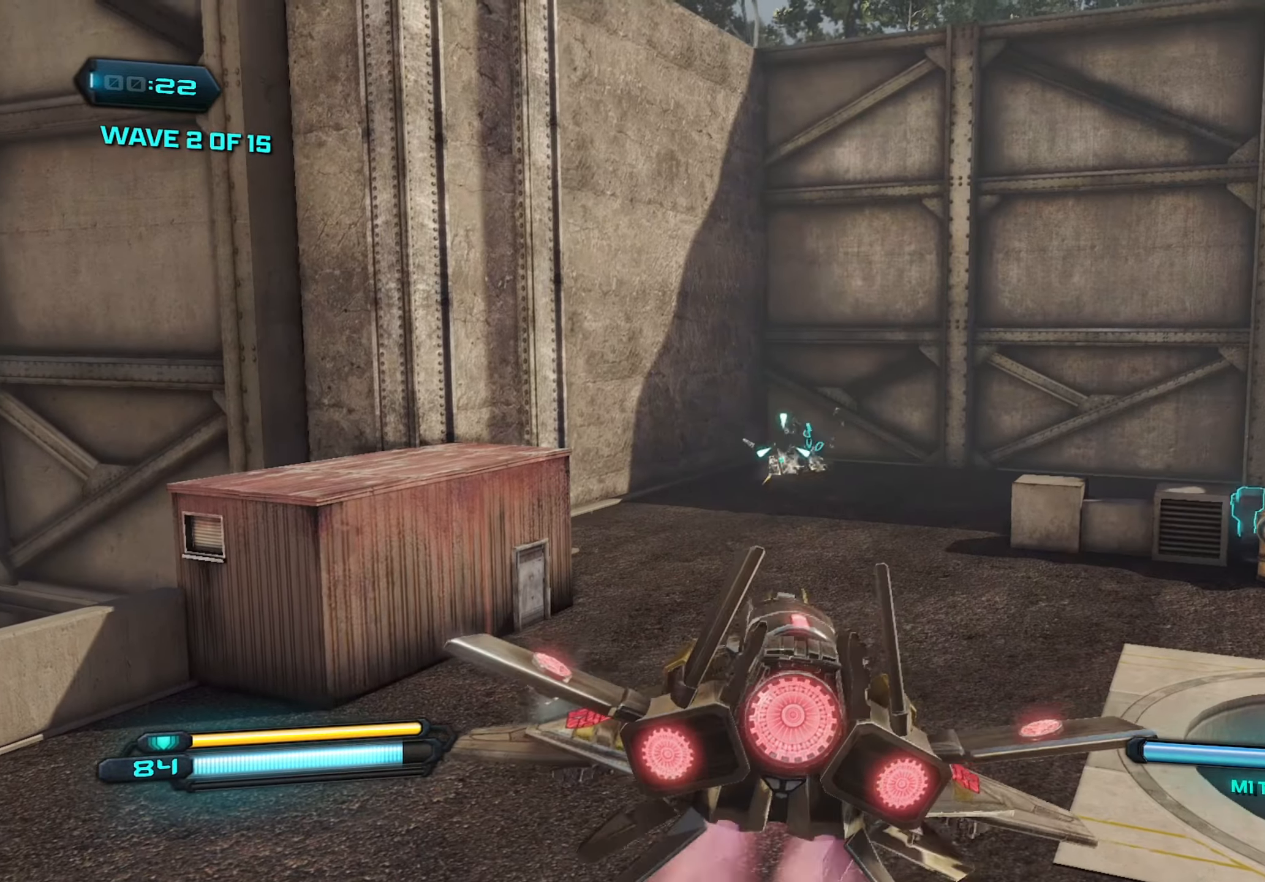
{"keys": ["a", "w"], "mouse": [], "mouse_move": "still", "events": [[283, "w", "down"]]}
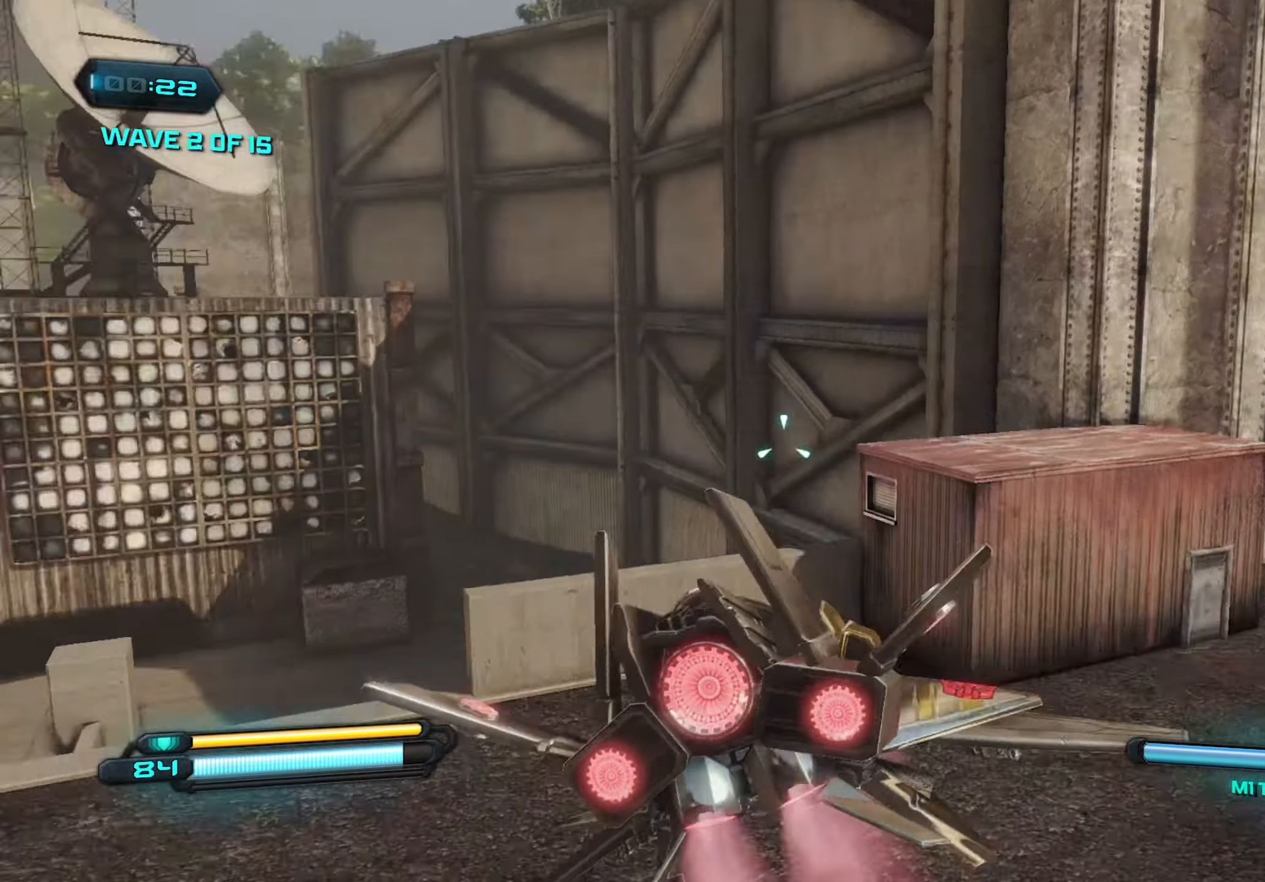
{"keys": ["space", "w"], "mouse": [], "mouse_move": "still", "events": [[150, "a", "up"], [433, "space", "down"]]}
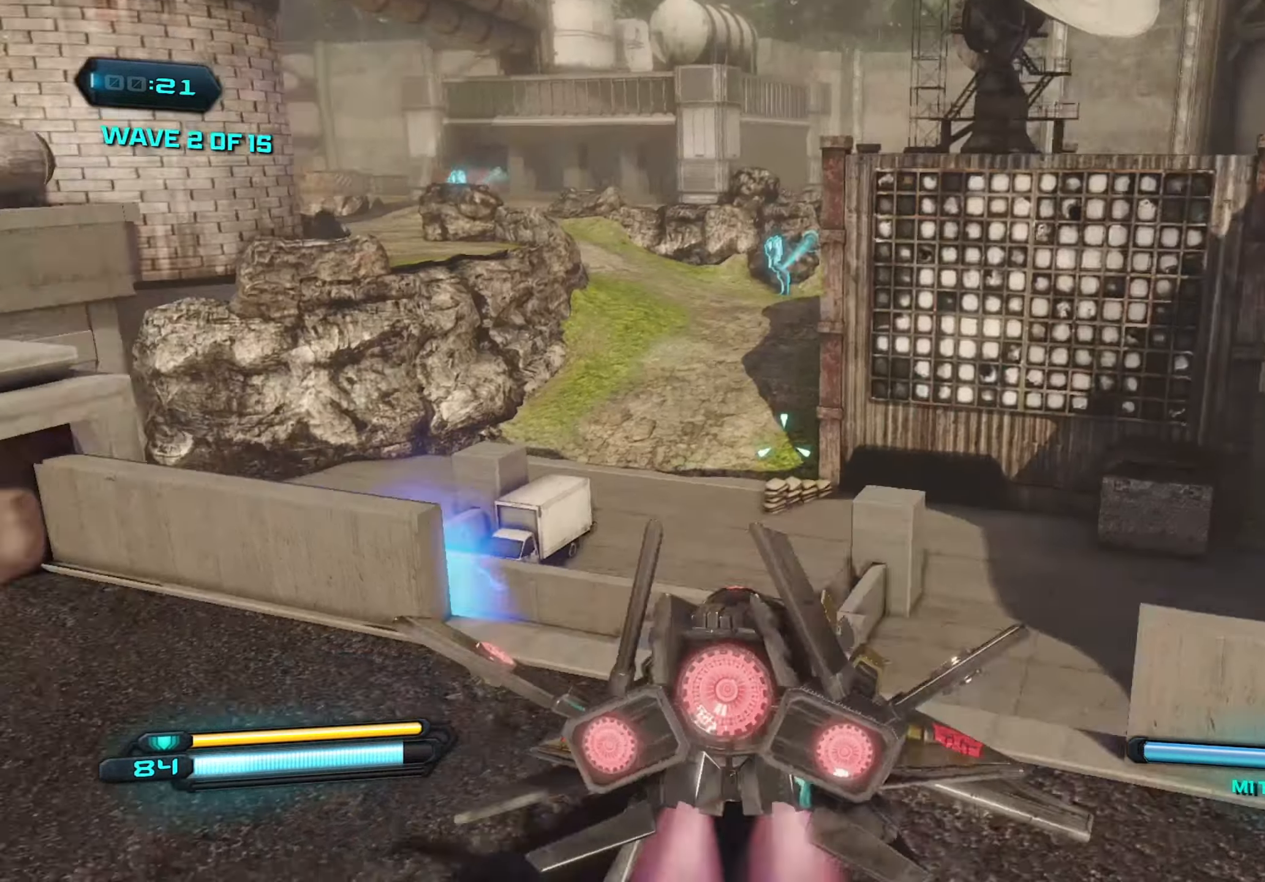
{"keys": ["d"], "mouse": [], "mouse_move": "still", "events": [[33, "d", "down"], [83, "space", "up"], [350, "w", "up"]]}
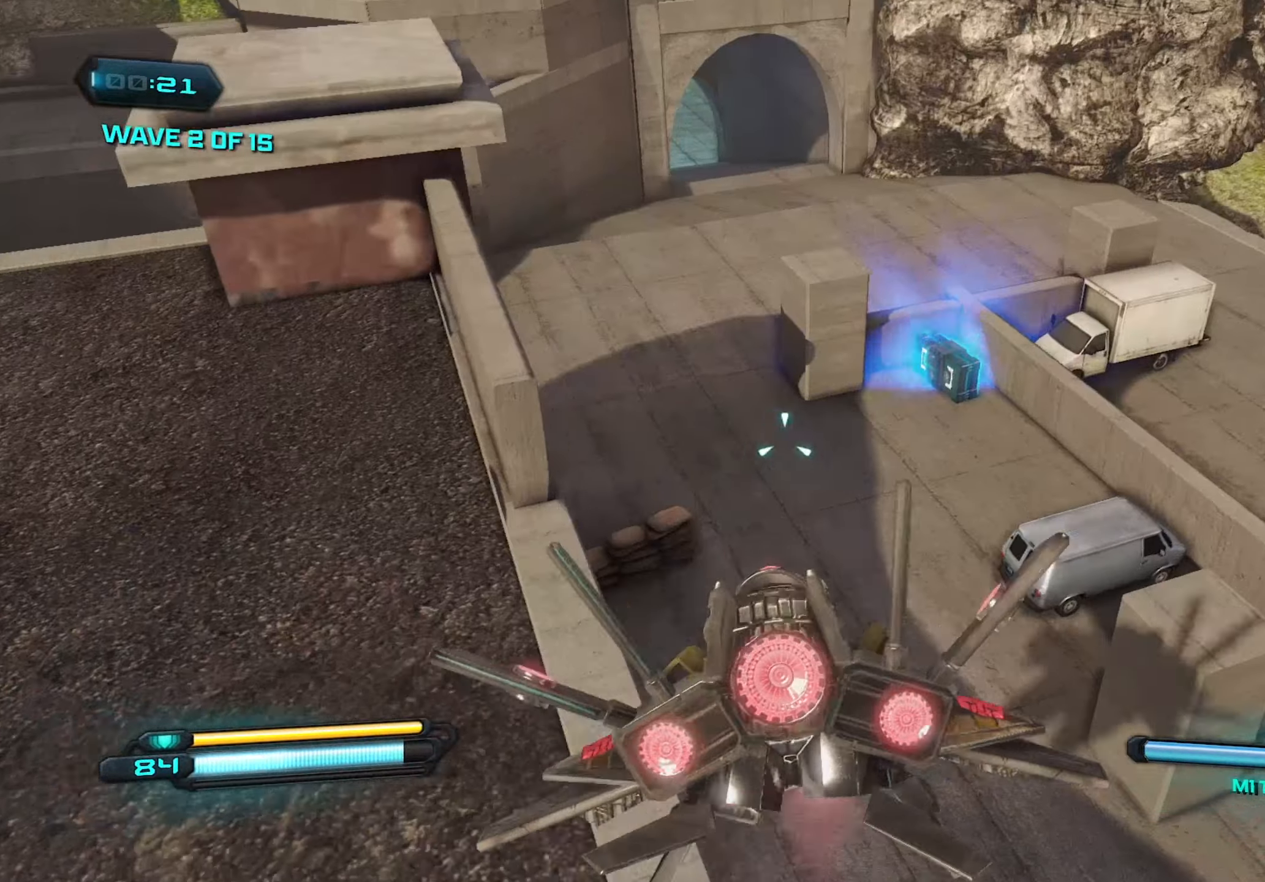
{"keys": ["d", "w"], "mouse": [], "mouse_move": "still", "events": [[317, "d", "up"], [367, "mouse_left", "down"], [417, "w", "down"], [467, "d", "down"], [467, "mouse_left", "up"]]}
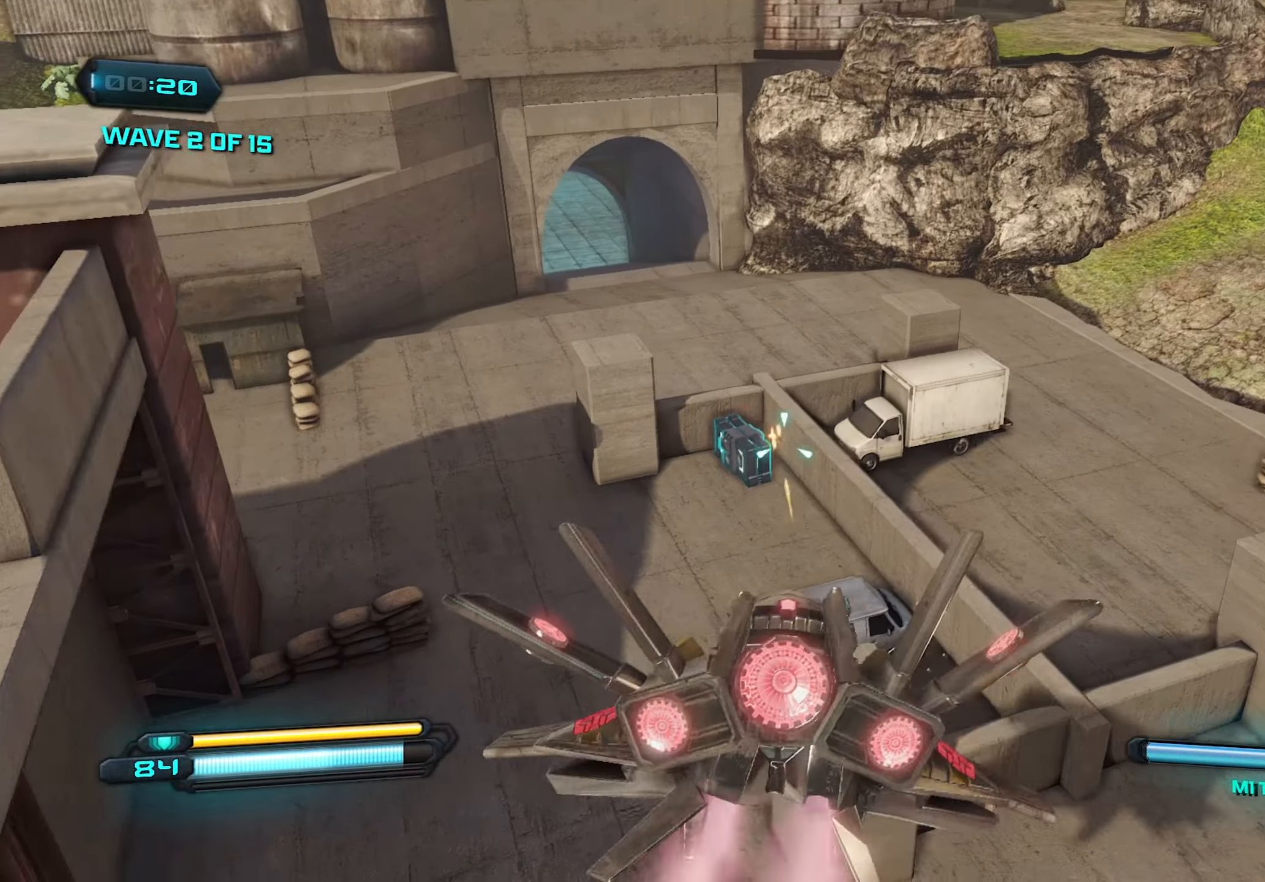
{"keys": [], "mouse": [], "mouse_move": "still", "events": [[17, "w", "up"], [67, "d", "up"], [100, "w", "down"], [250, "w", "up"]]}
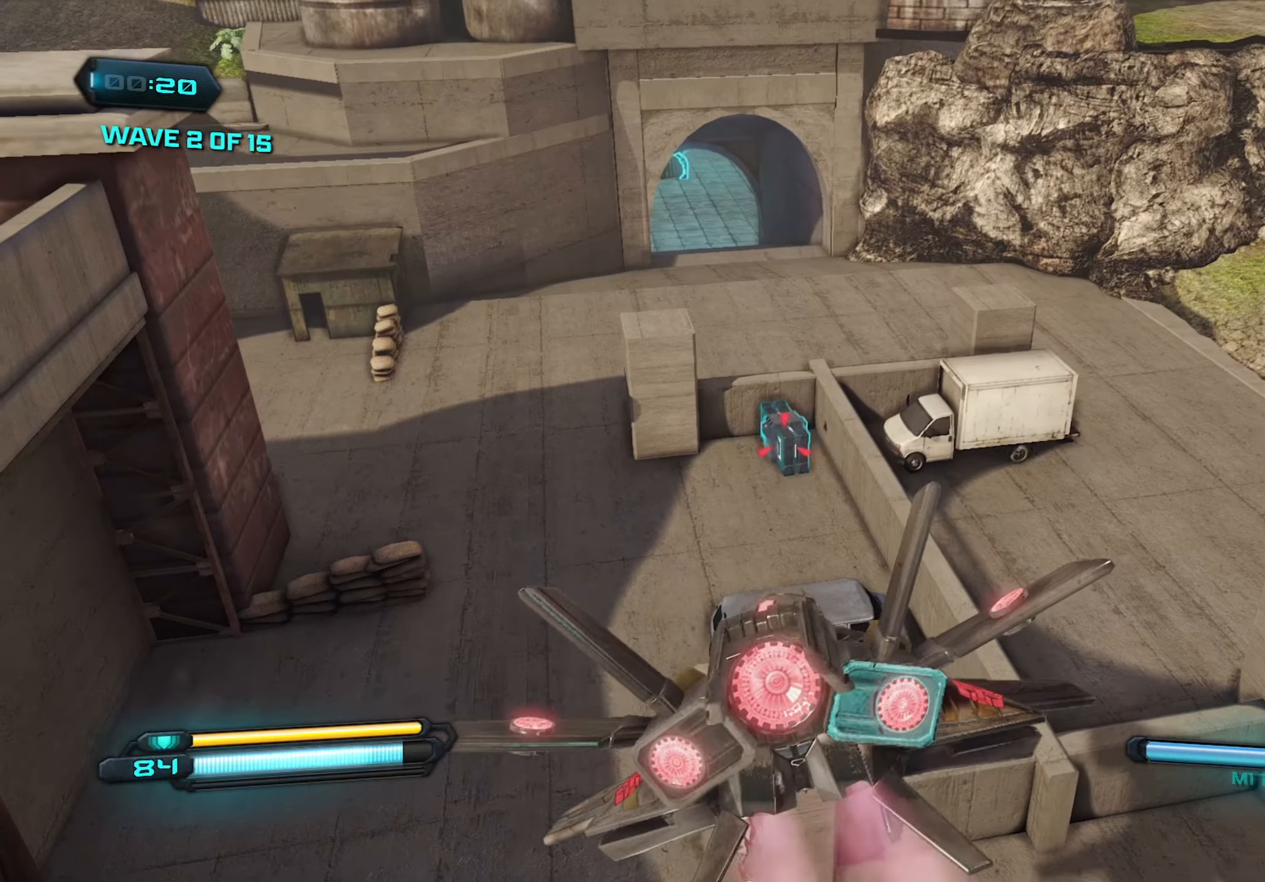
{"keys": ["w"], "mouse": [], "mouse_move": "up", "events": [[34, "mouse_left", "down"], [84, "mouse_left", "up"], [167, "d", "down"], [217, "w", "down"], [500, "d", "up"]]}
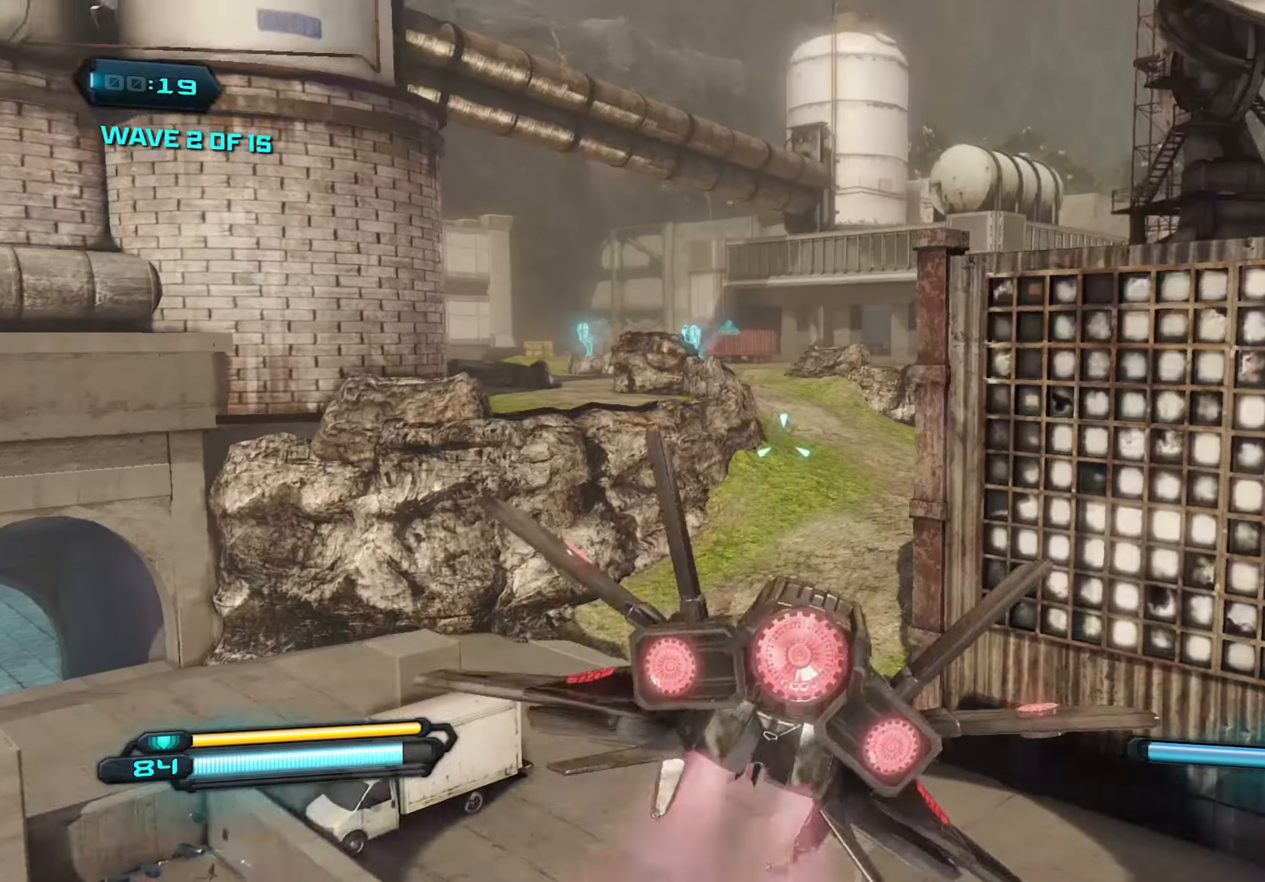
{"keys": ["w"], "mouse": ["right"], "mouse_move": "left", "events": [[50, "mouse_right", "down"]]}
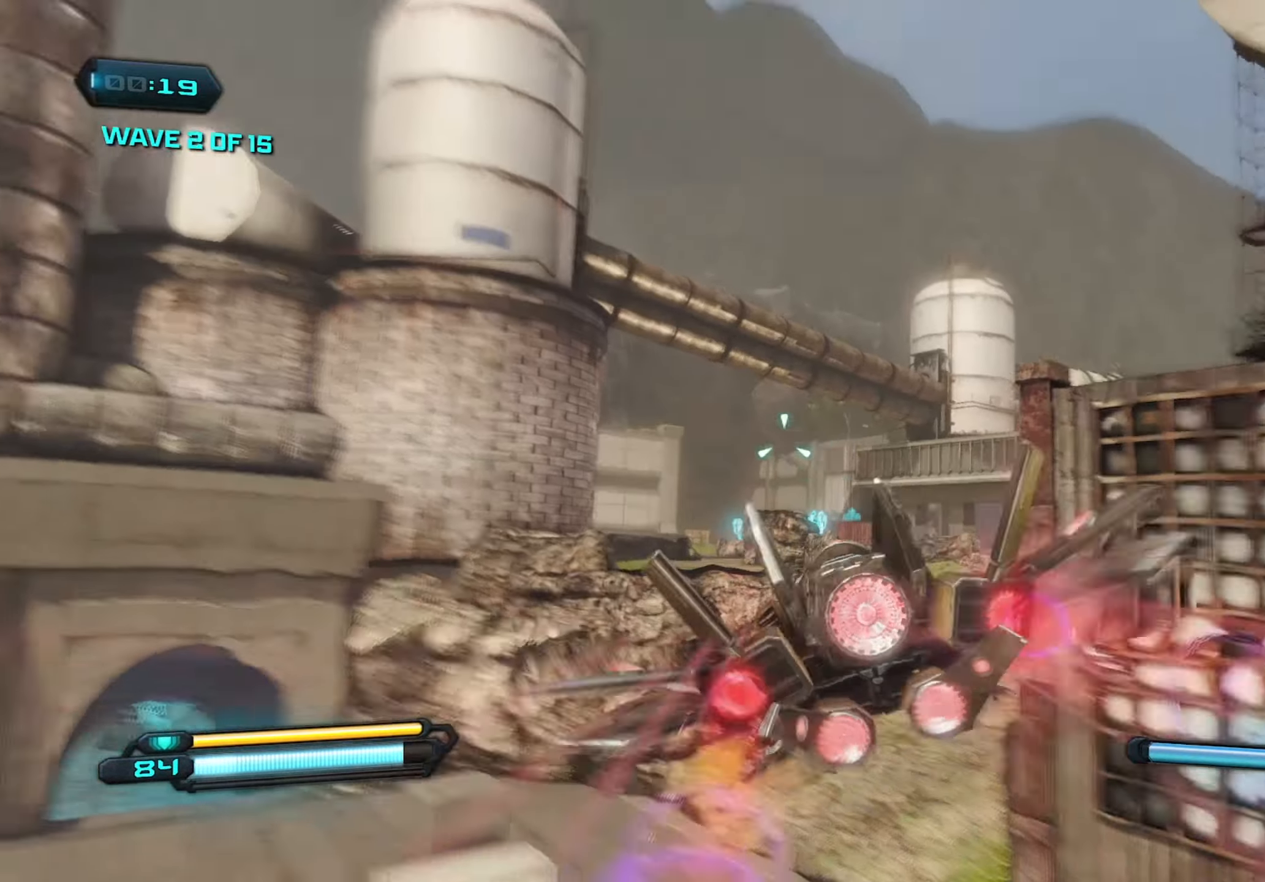
{"keys": ["w"], "mouse": ["right"], "mouse_move": "down", "events": []}
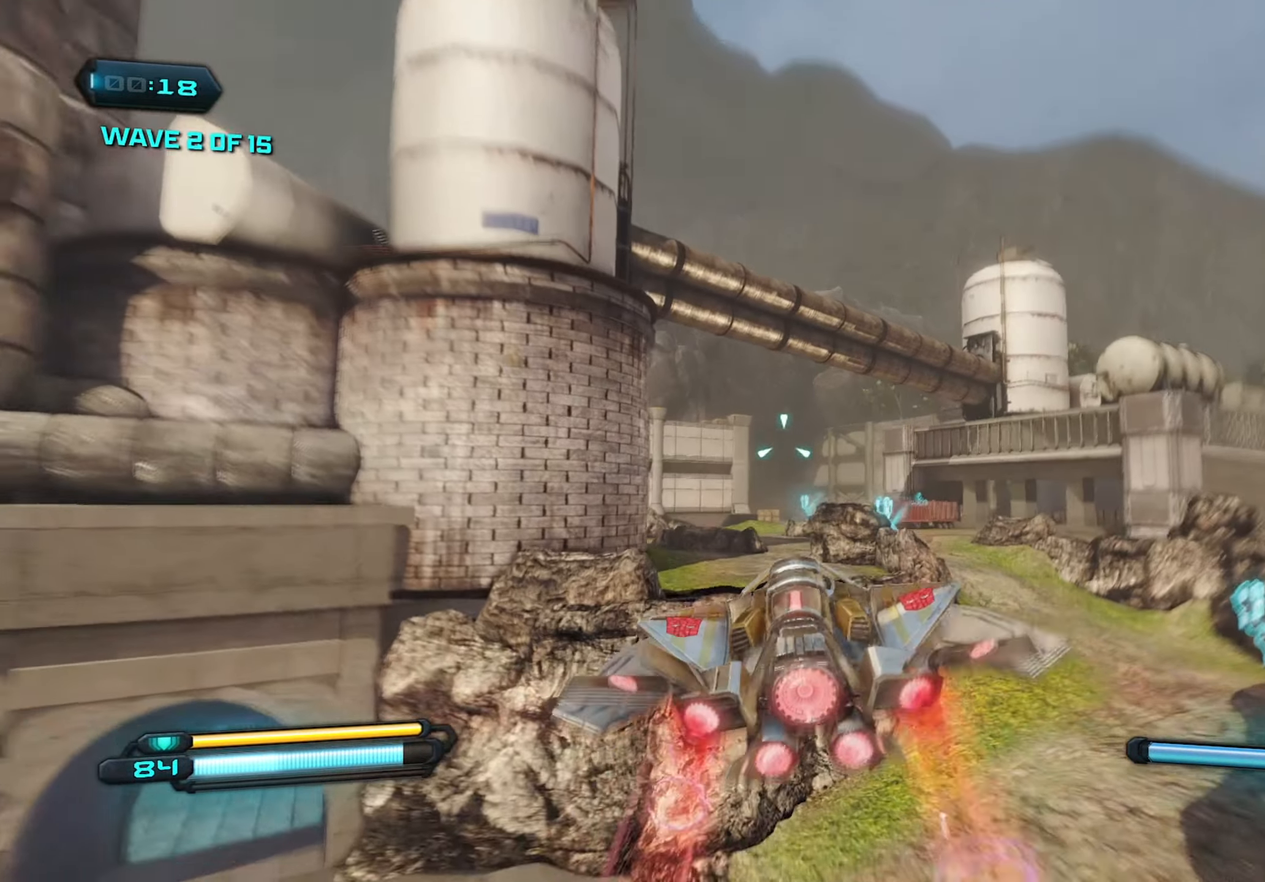
{"keys": ["w"], "mouse": ["right"], "mouse_move": "still", "events": []}
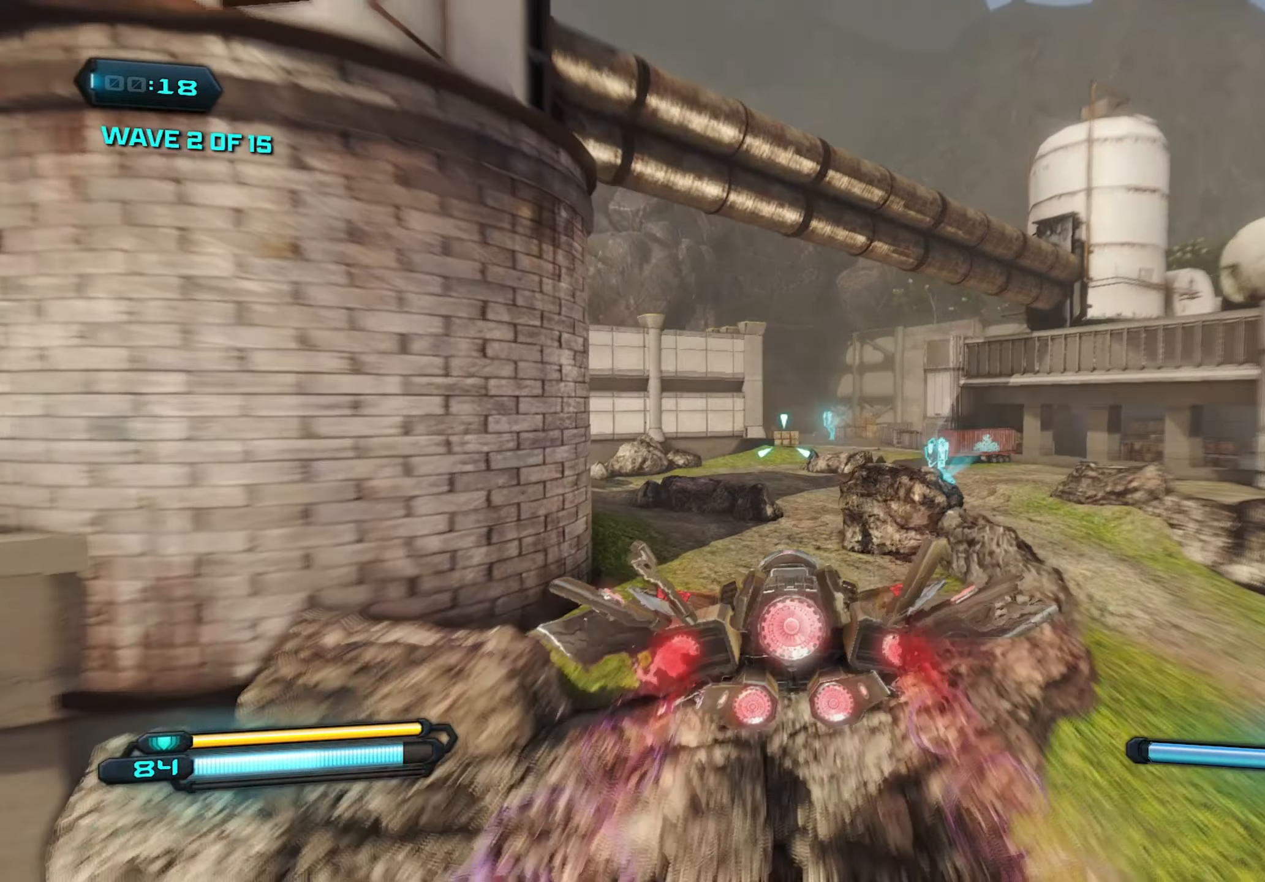
{"keys": ["w"], "mouse": ["right"], "mouse_move": "up-left", "events": []}
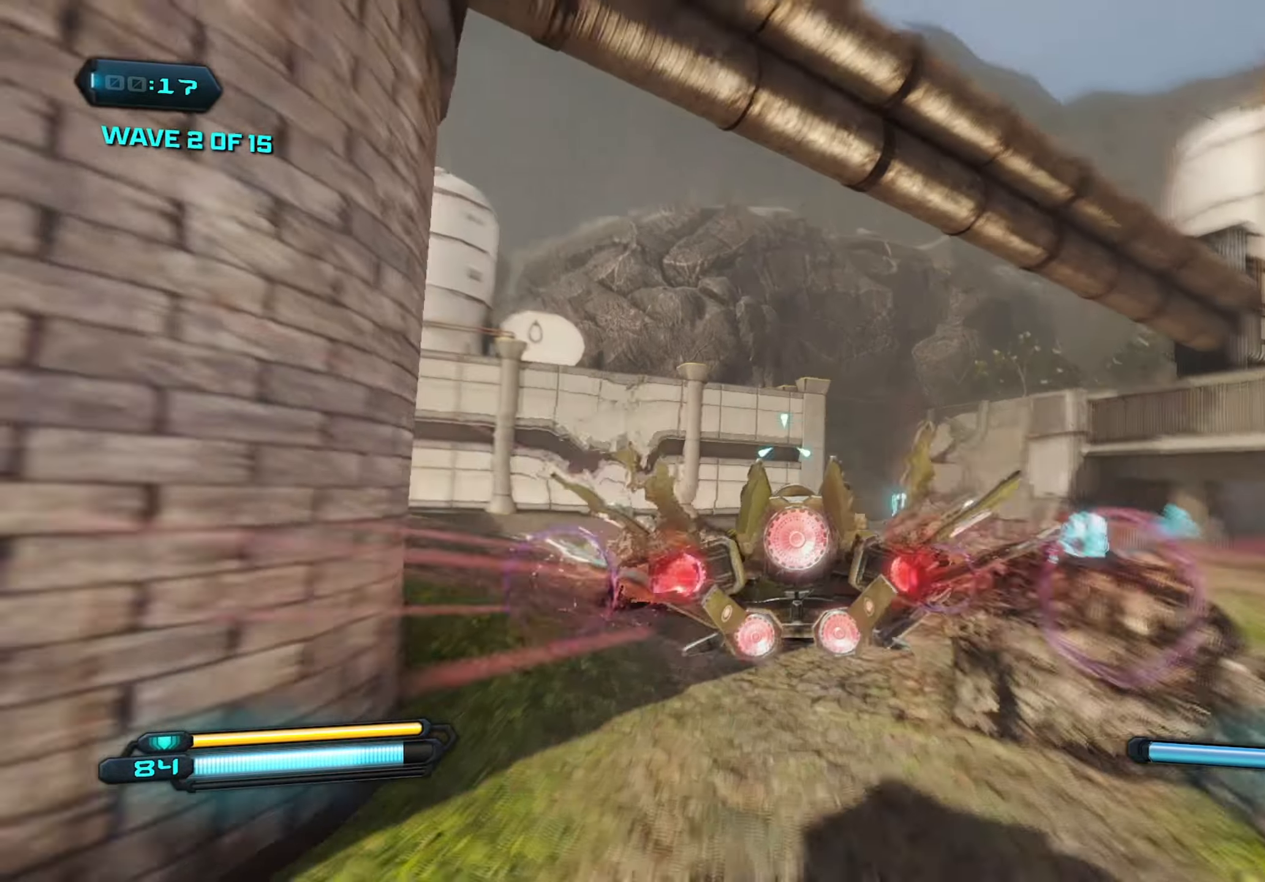
{"keys": ["w"], "mouse": ["right"], "mouse_move": "still", "events": []}
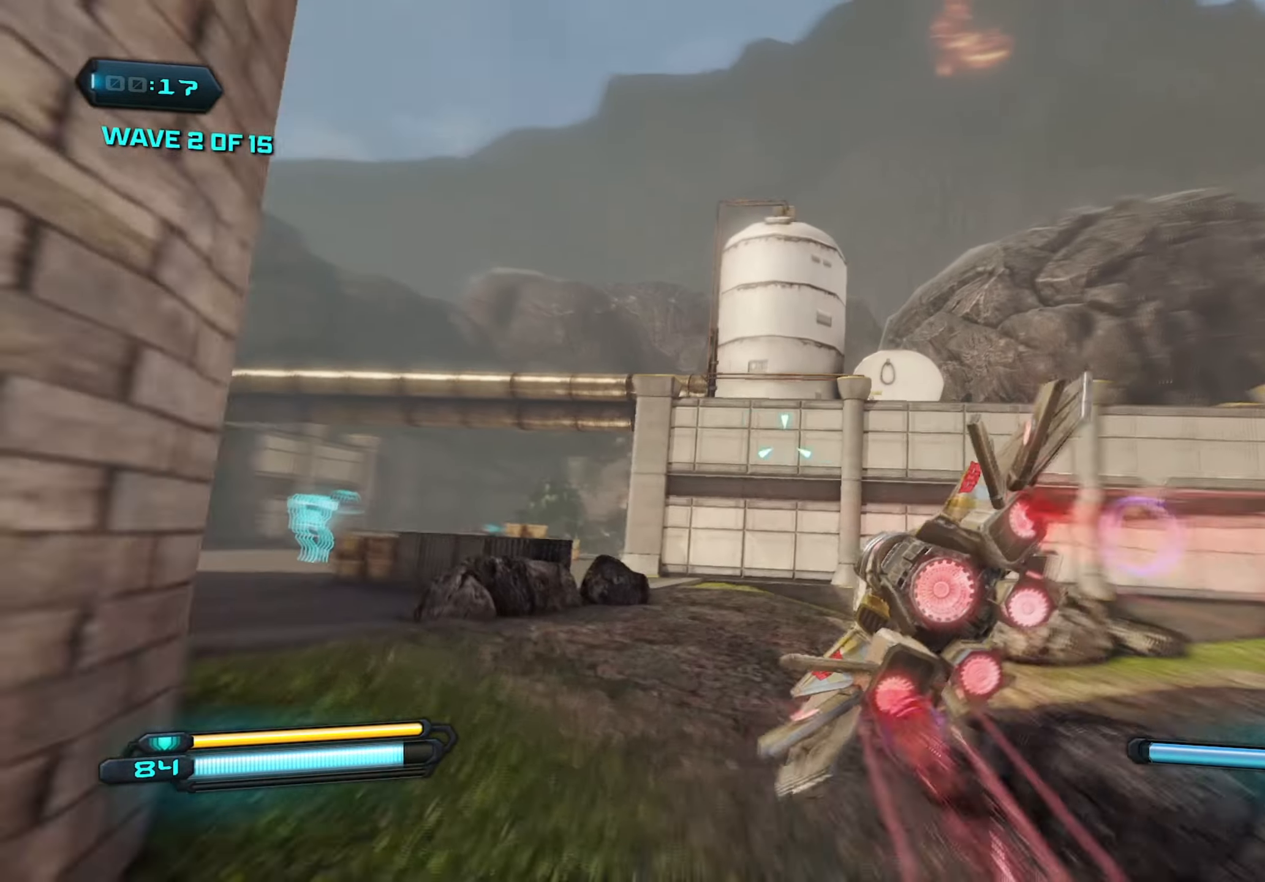
{"keys": ["w"], "mouse": ["right"], "mouse_move": "still", "events": []}